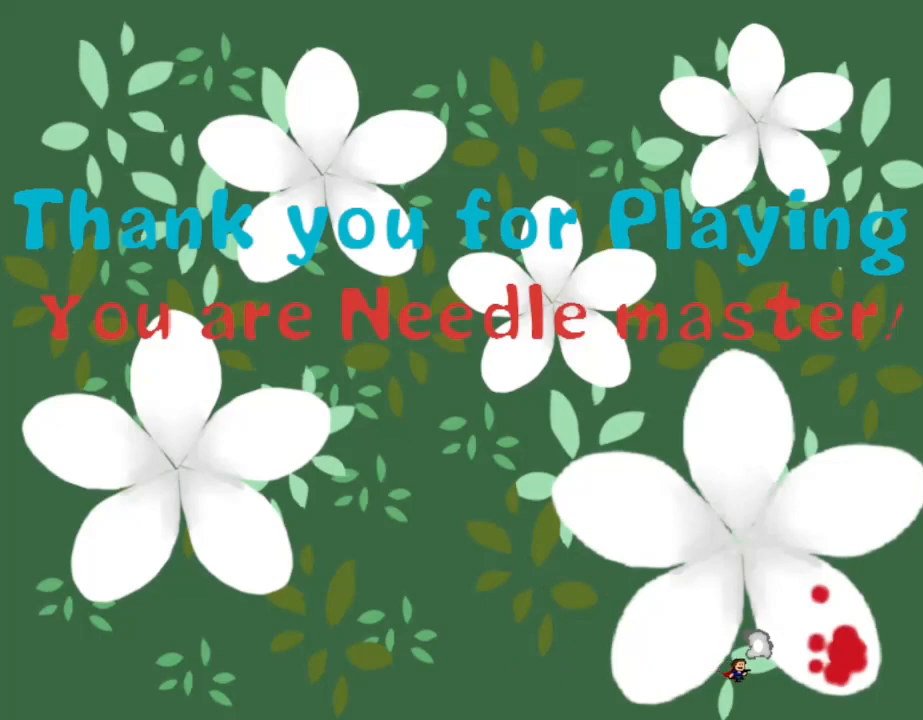
Gameplay with keyboard; each line is a JSON object with the keys held at the frame after it. "events" lists presses ("down") and releases ("up") of "down", "left", "r", "right", "up" and "z" between this image and that frame as [ms after this image, input, new state], when the widget could be followed in between. No other keys are recorded. Mouse input is not recorded. Not read: other_keys.
{"keys": [], "events": [[167, "right", "up"]]}
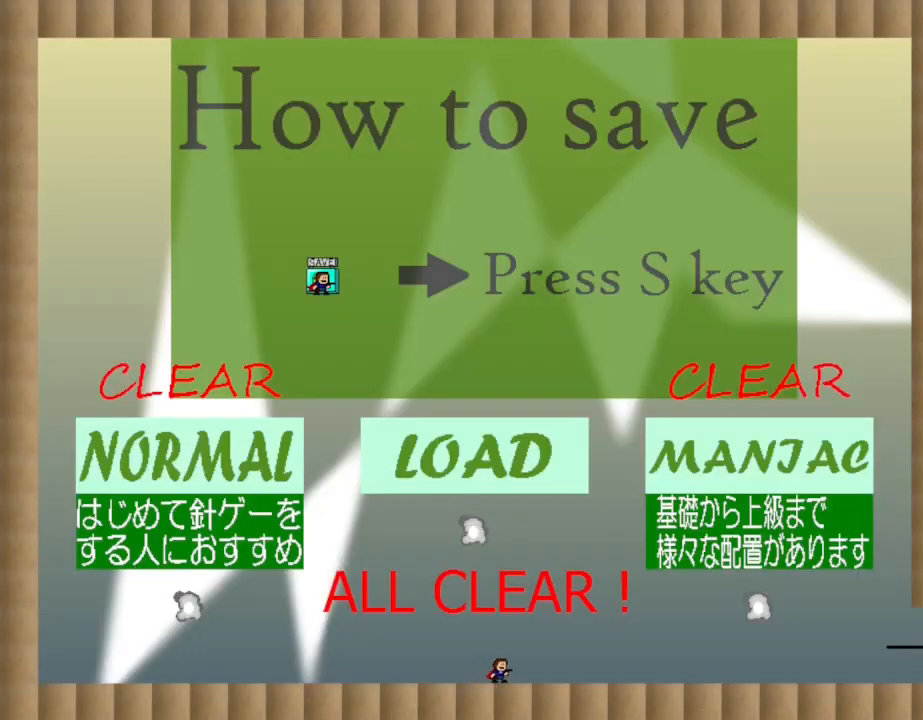
{"keys": ["left"], "events": [[233, "right", "down"], [500, "left", "down"], [500, "right", "up"]]}
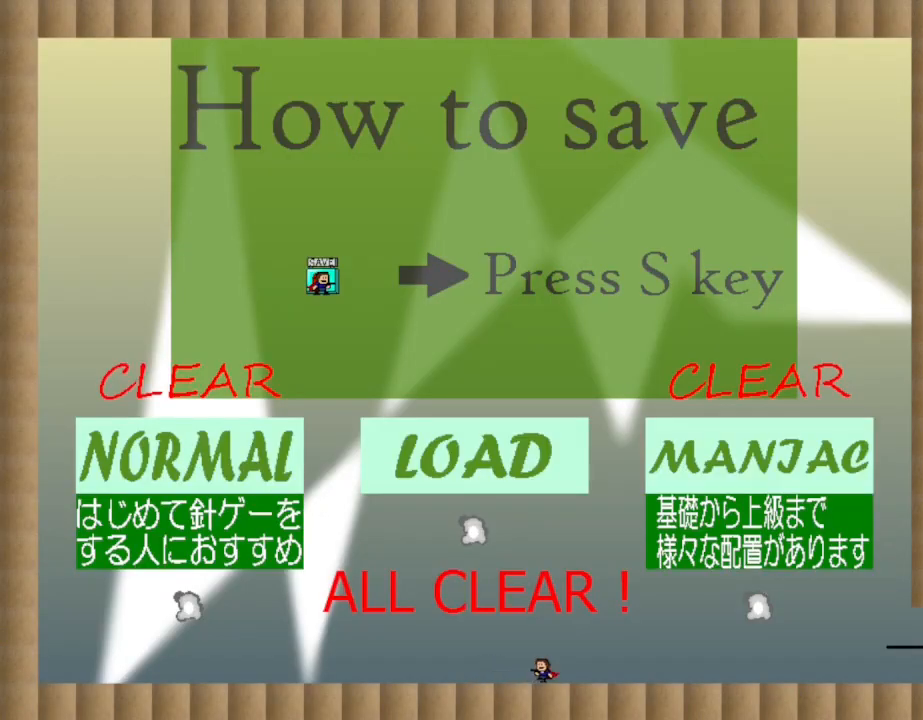
{"keys": ["right"], "events": [[267, "left", "up"], [350, "right", "down"]]}
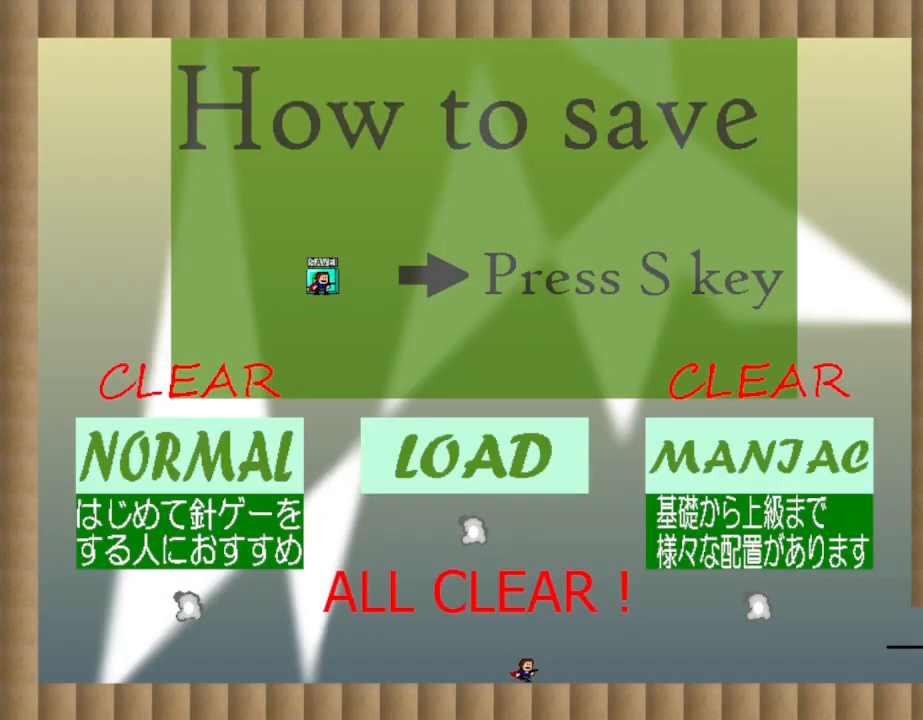
{"keys": ["right"], "events": []}
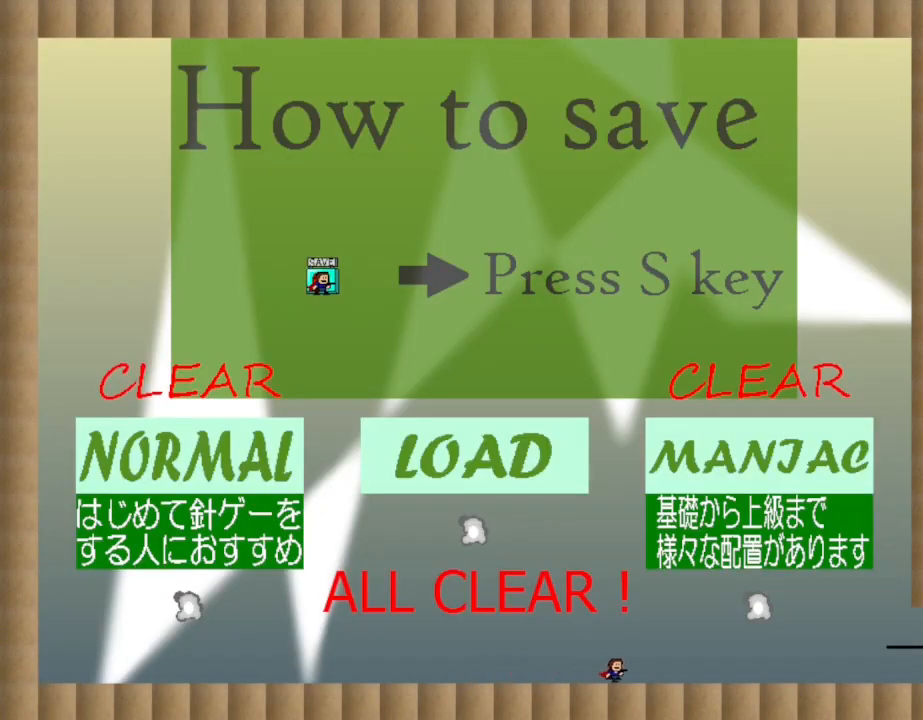
{"keys": ["left"], "events": [[267, "left", "down"], [283, "right", "up"]]}
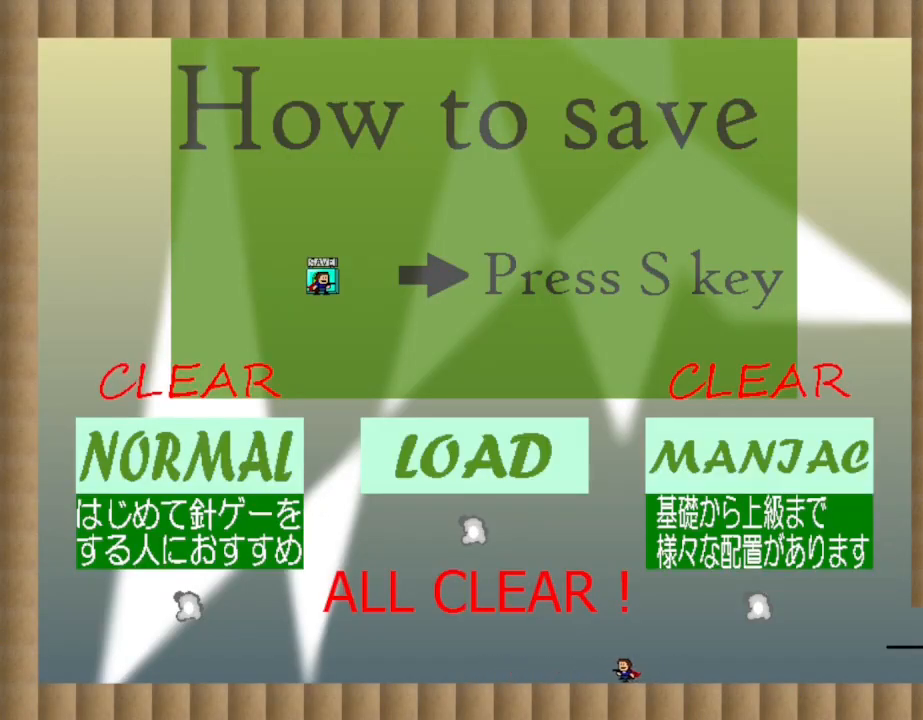
{"keys": ["left"], "events": []}
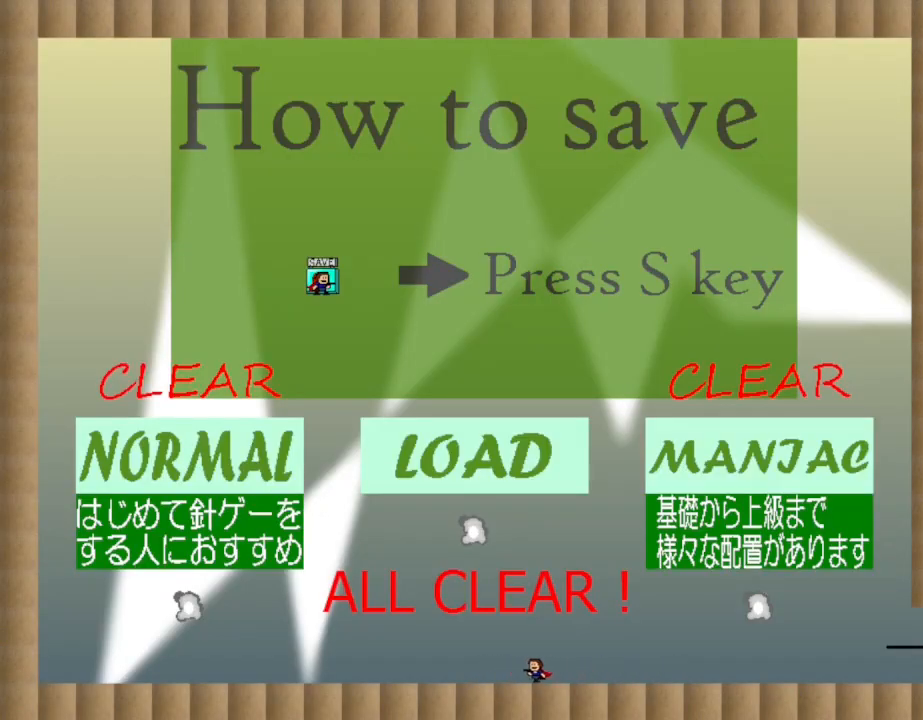
{"keys": ["right"], "events": [[350, "left", "up"], [483, "right", "down"]]}
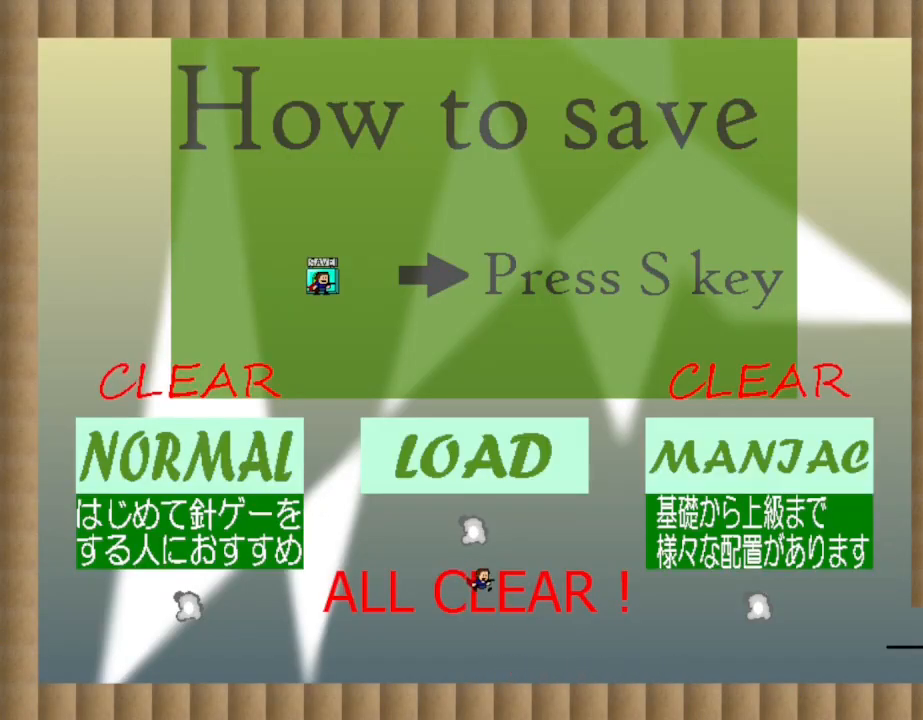
{"keys": ["right"], "events": []}
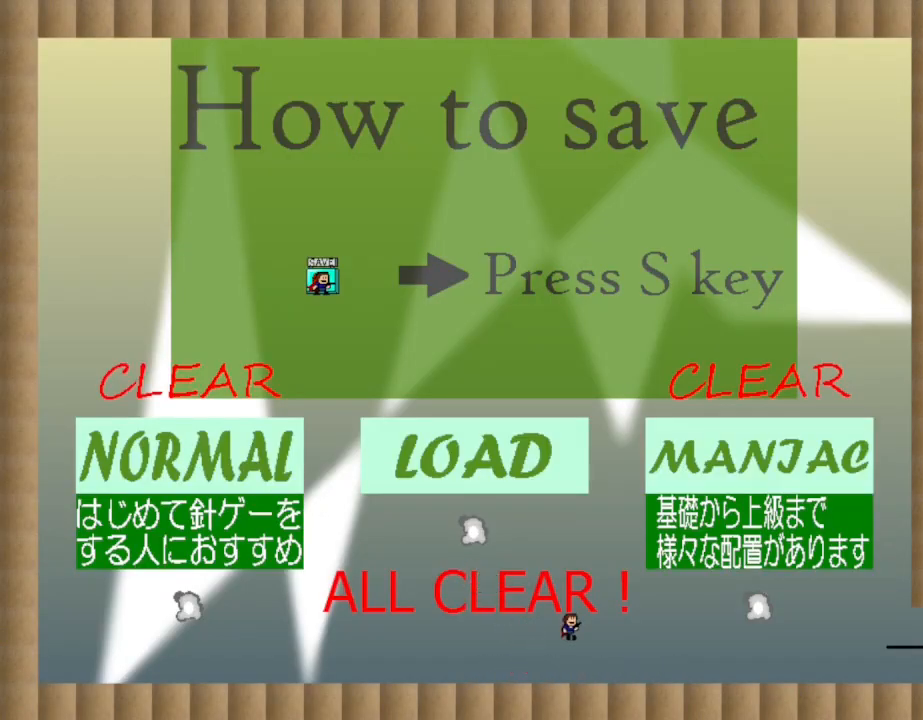
{"keys": ["right"], "events": []}
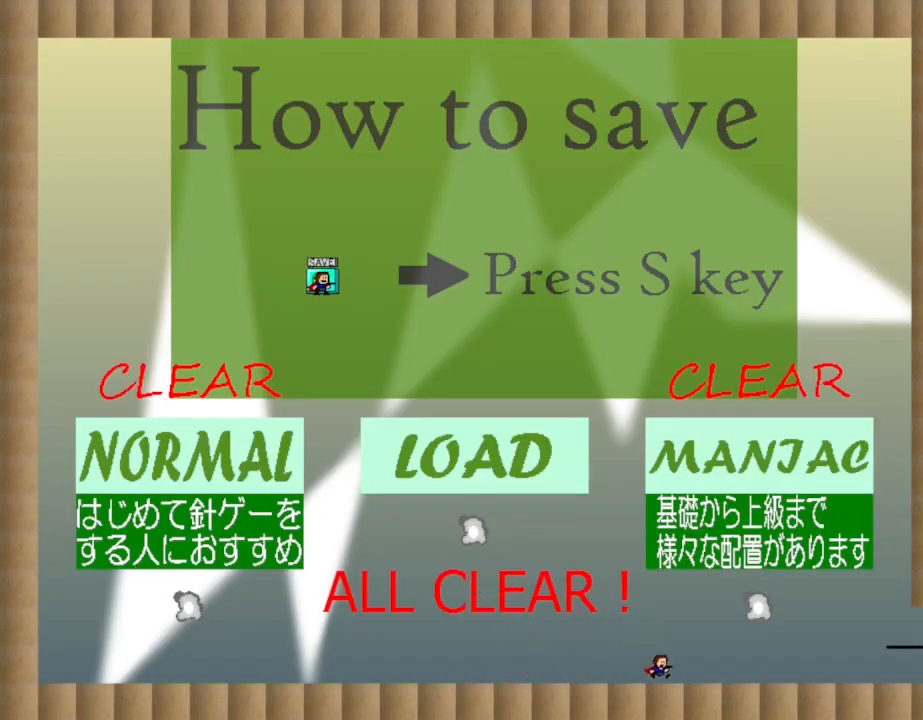
{"keys": ["right"], "events": []}
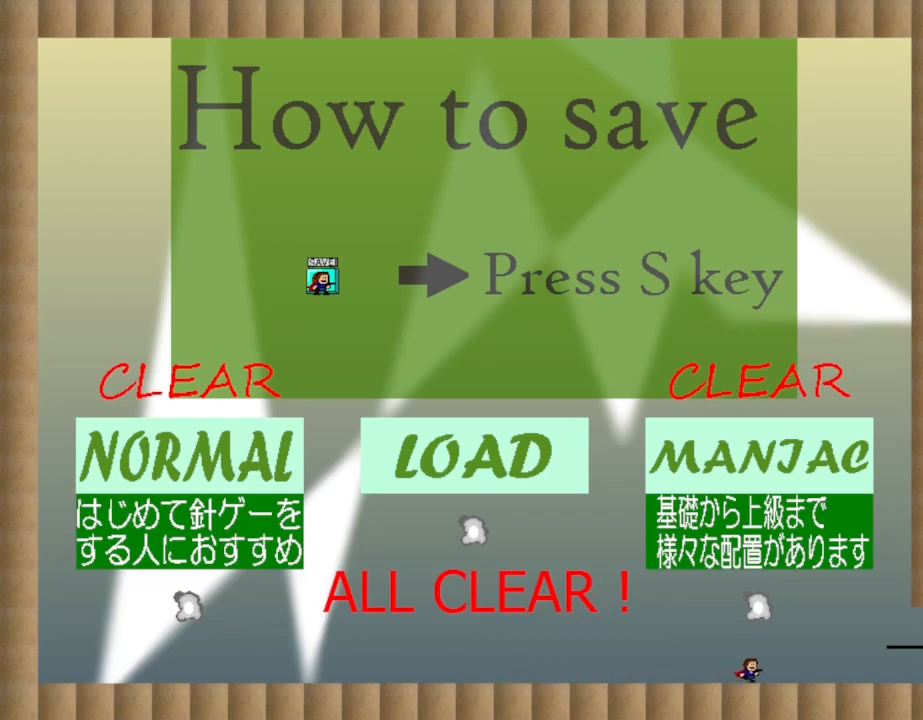
{"keys": ["right", "z"], "events": [[117, "z", "down"], [267, "z", "up"], [433, "z", "down"]]}
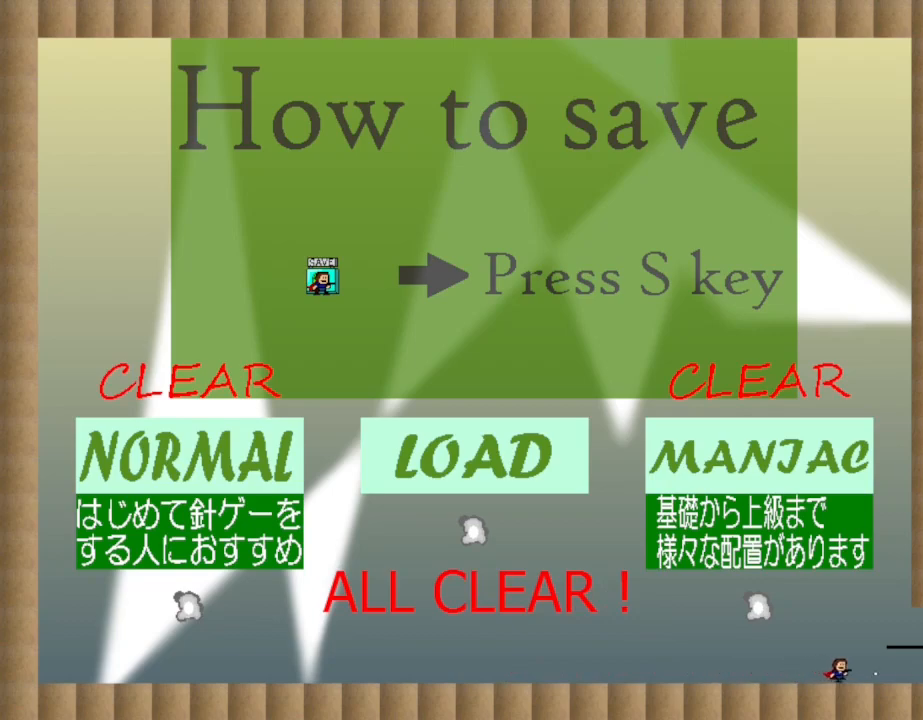
{"keys": ["right", "z"], "events": [[83, "z", "up"], [250, "z", "down"]]}
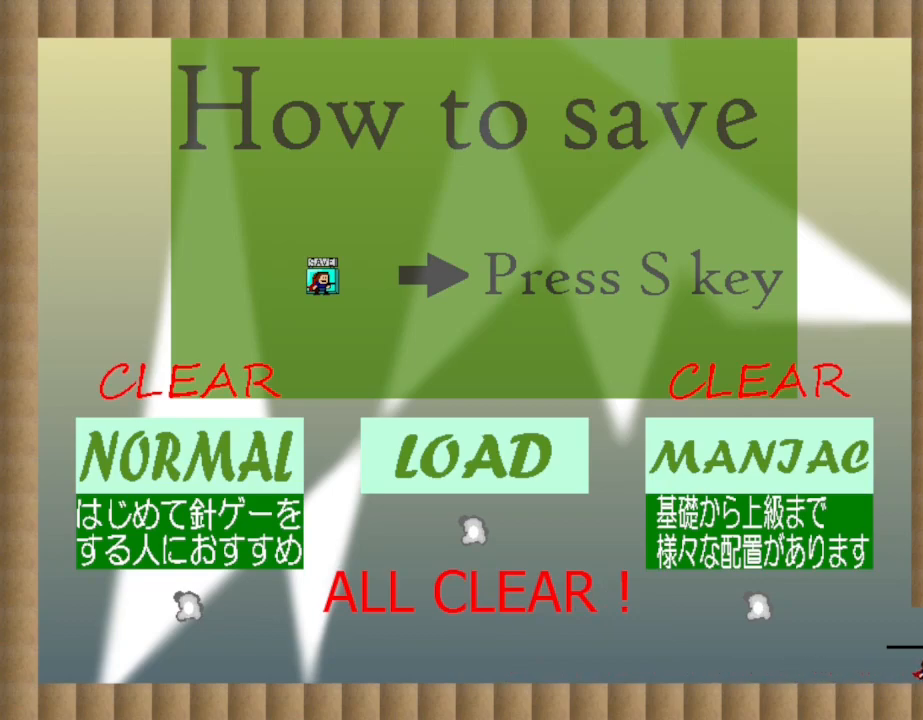
{"keys": [], "events": [[317, "right", "up"], [317, "z", "up"]]}
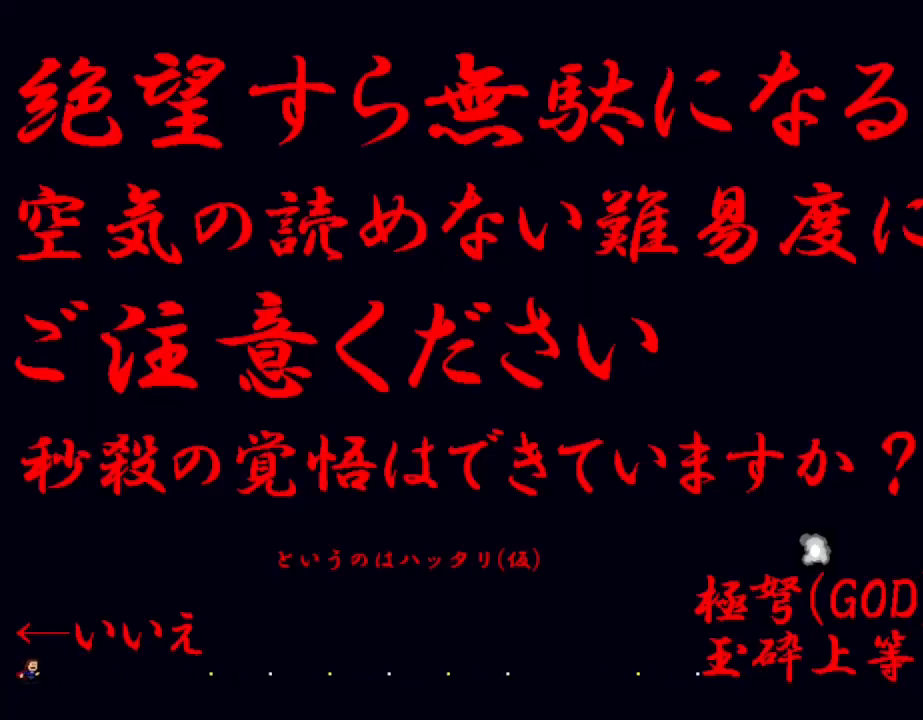
{"keys": ["left"], "events": [[50, "left", "down"]]}
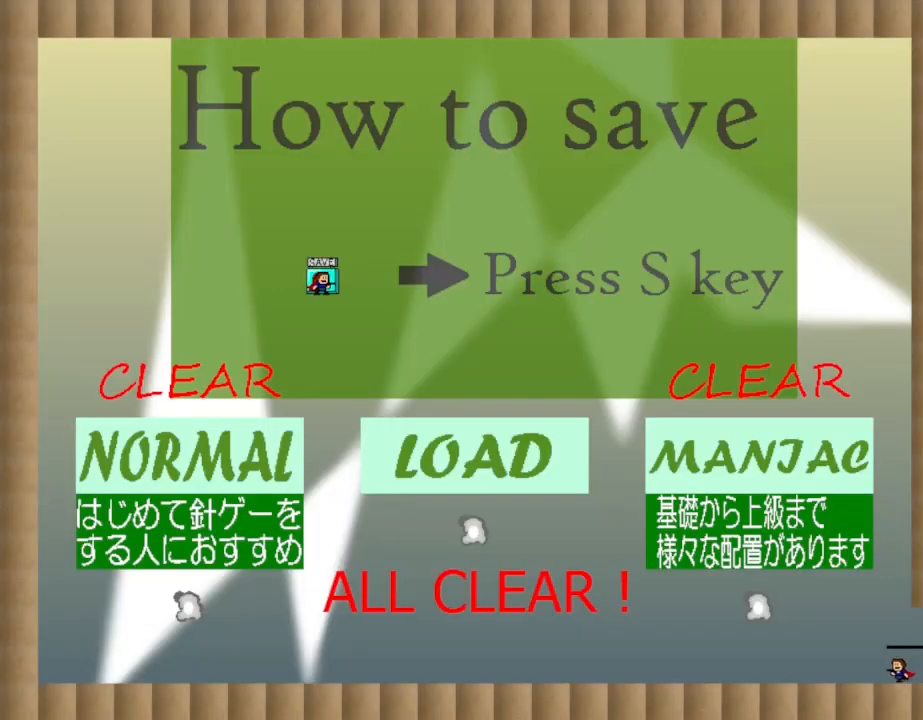
{"keys": ["right"], "events": [[367, "left", "up"], [367, "right", "down"]]}
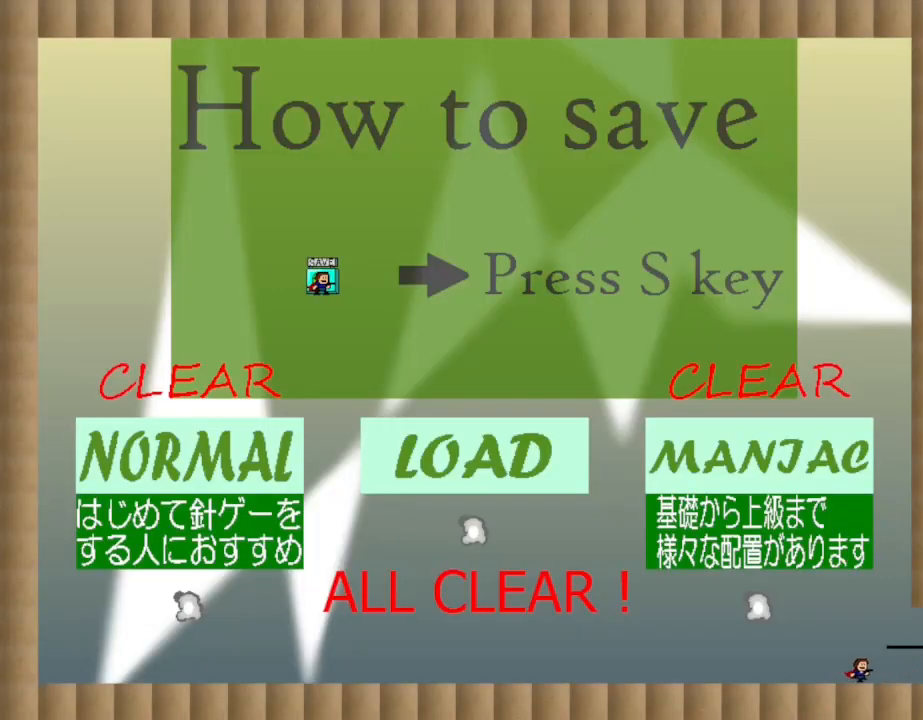
{"keys": ["right"], "events": []}
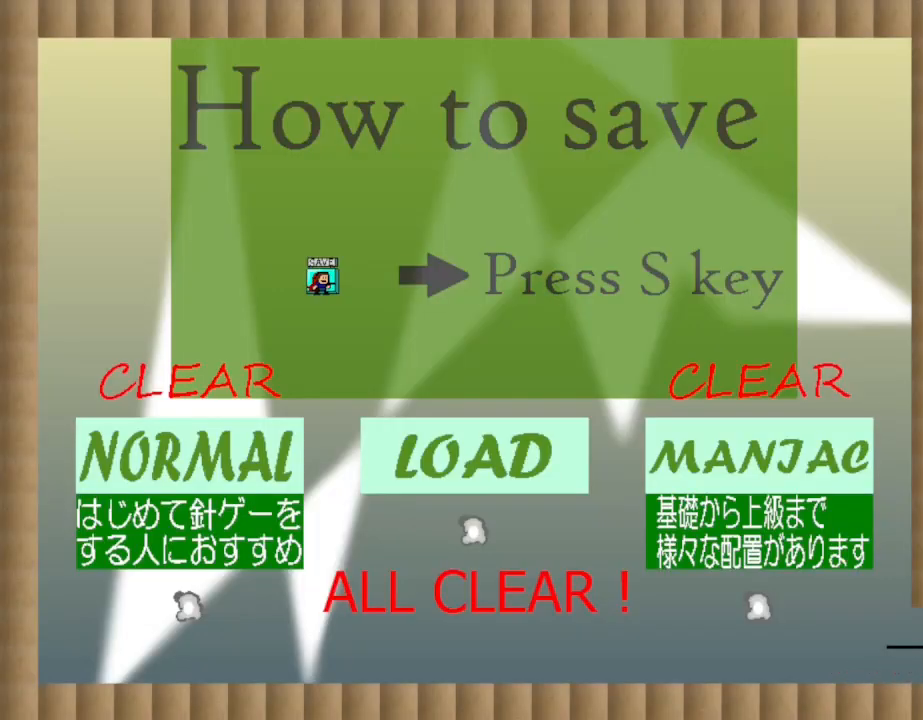
{"keys": [], "events": [[183, "right", "up"]]}
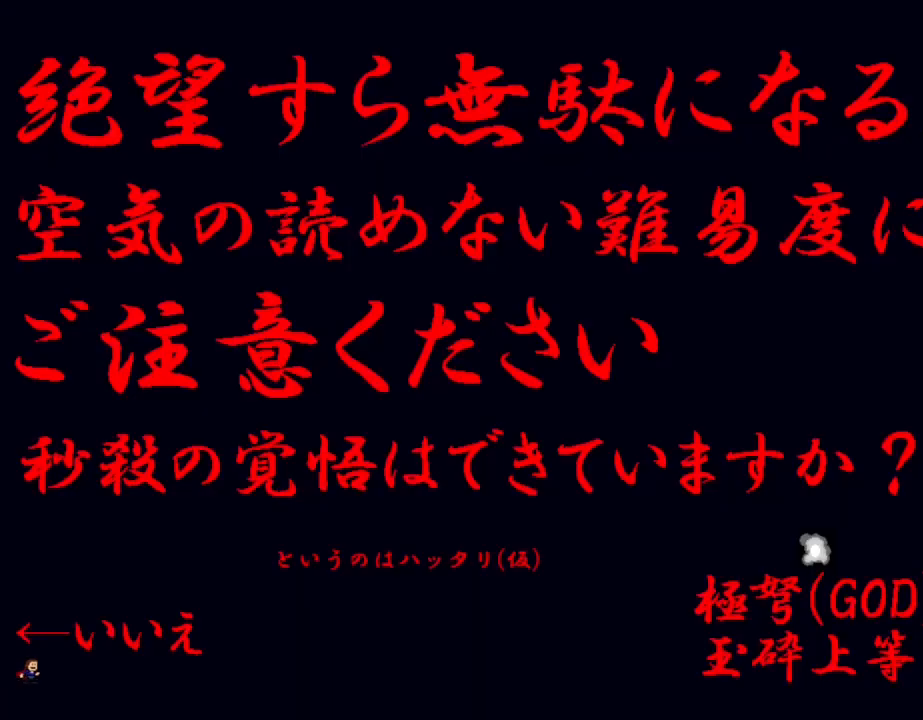
{"keys": [], "events": []}
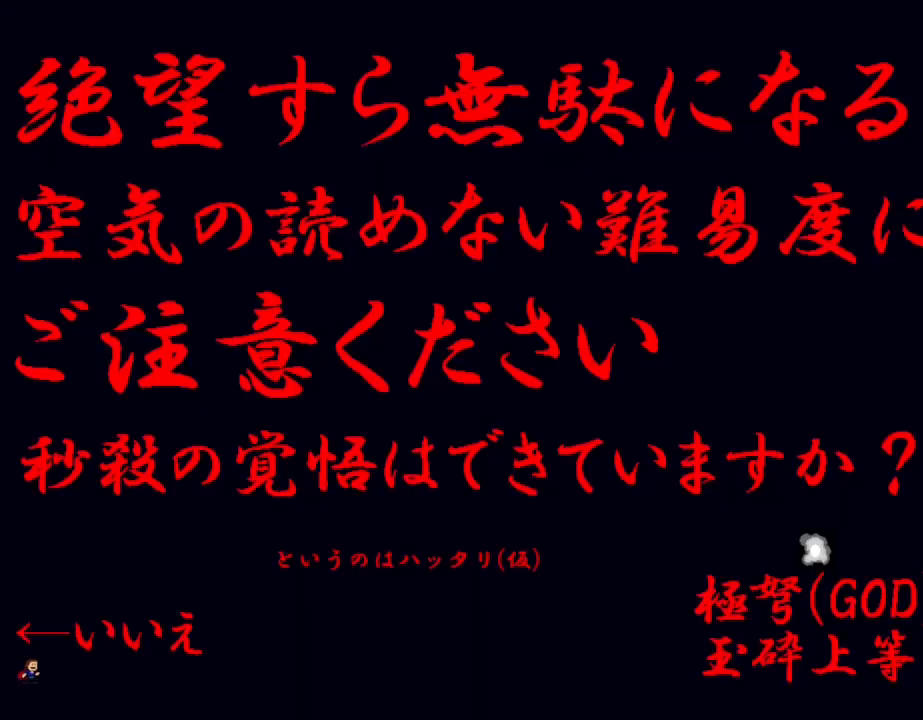
{"keys": ["left"], "events": [[50, "left", "down"]]}
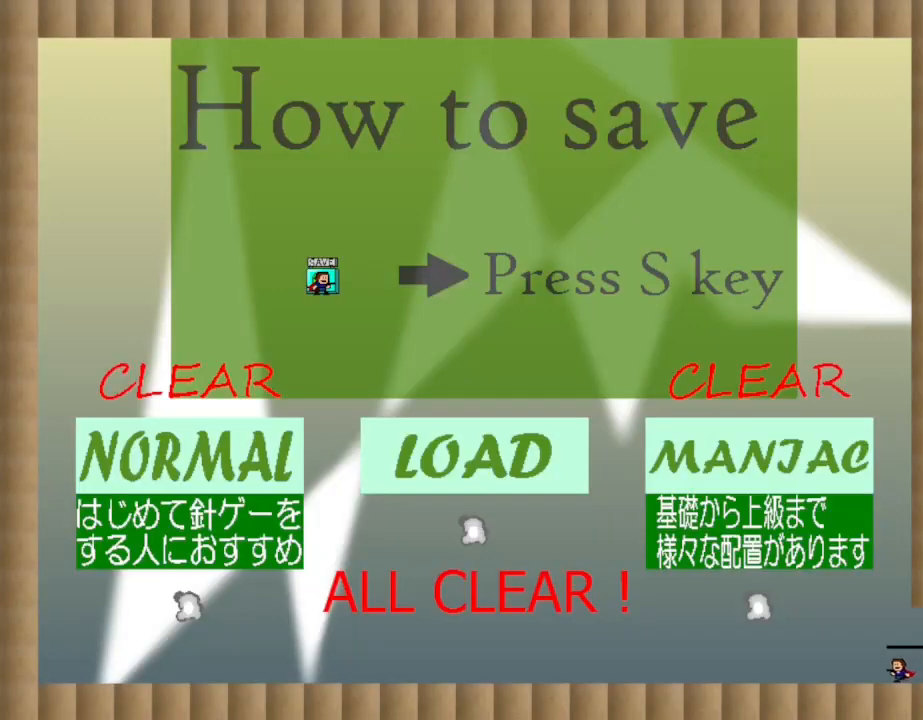
{"keys": ["left"], "events": []}
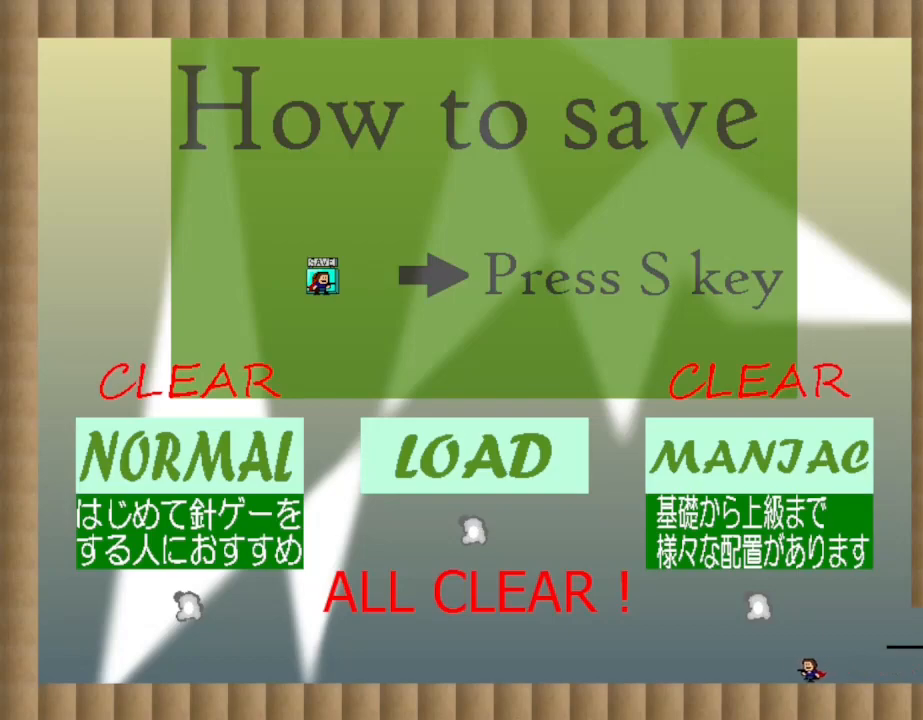
{"keys": ["left"], "events": []}
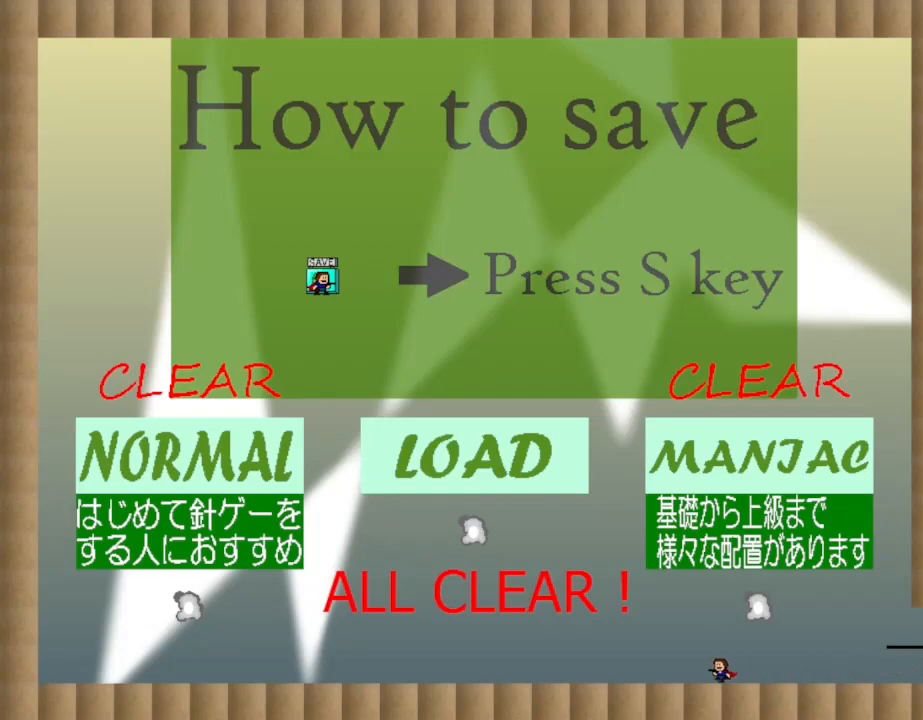
{"keys": ["left"], "events": []}
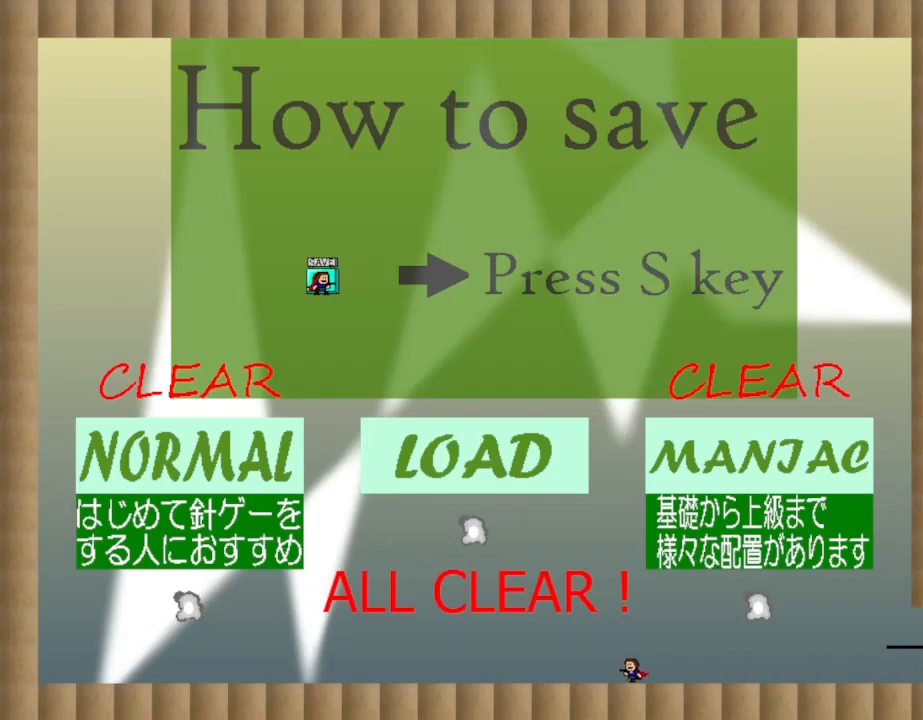
{"keys": ["left"], "events": []}
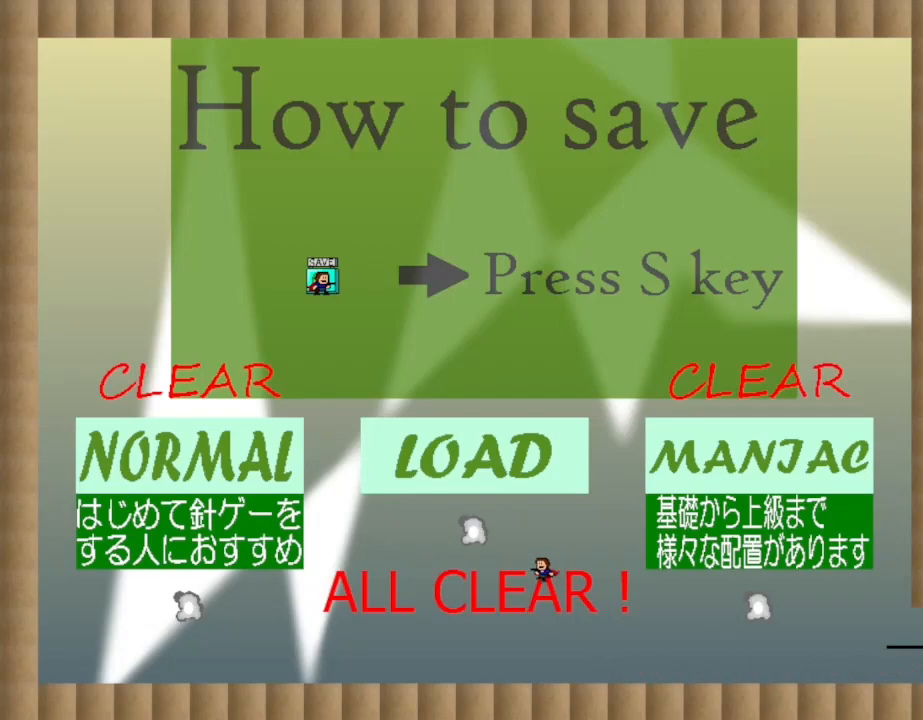
{"keys": ["left"], "events": []}
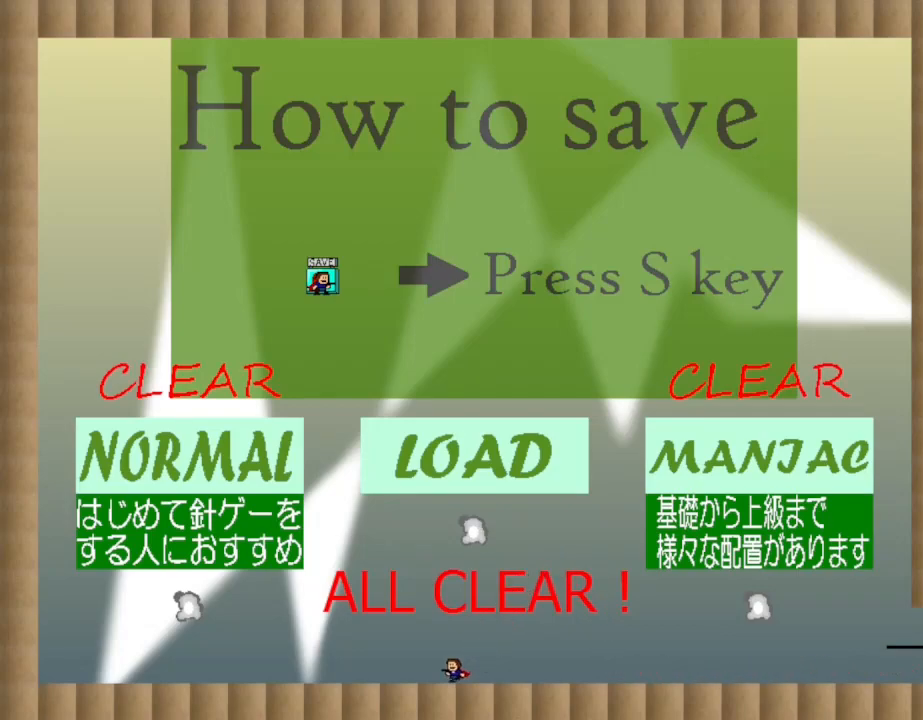
{"keys": ["left"], "events": [[67, "left", "up"], [233, "right", "down"], [400, "right", "up"], [417, "left", "down"]]}
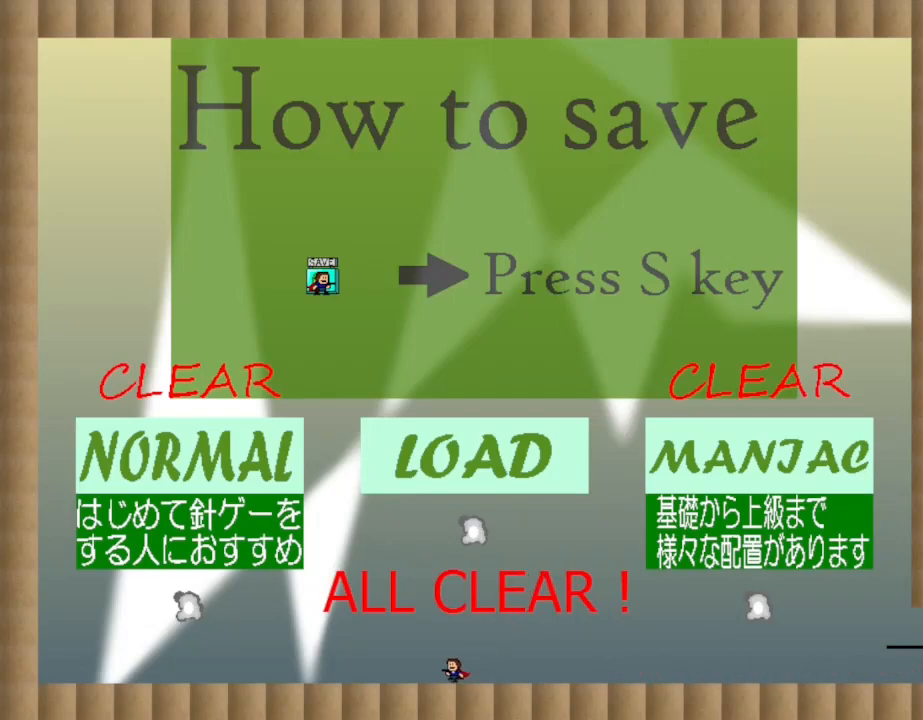
{"keys": [], "events": [[33, "left", "up"]]}
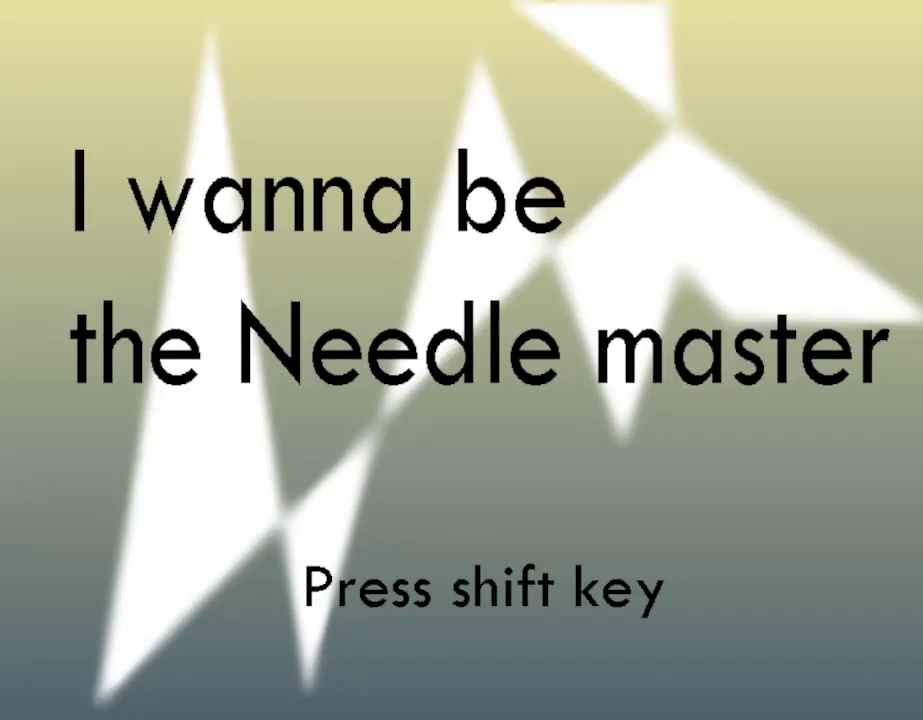
{"keys": [], "events": []}
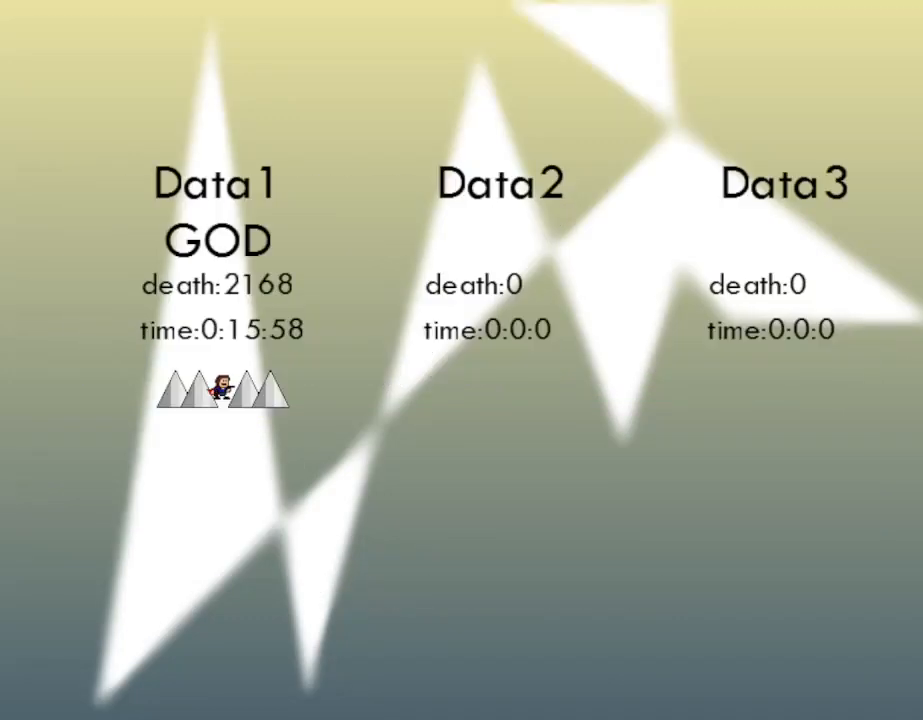
{"keys": [], "events": []}
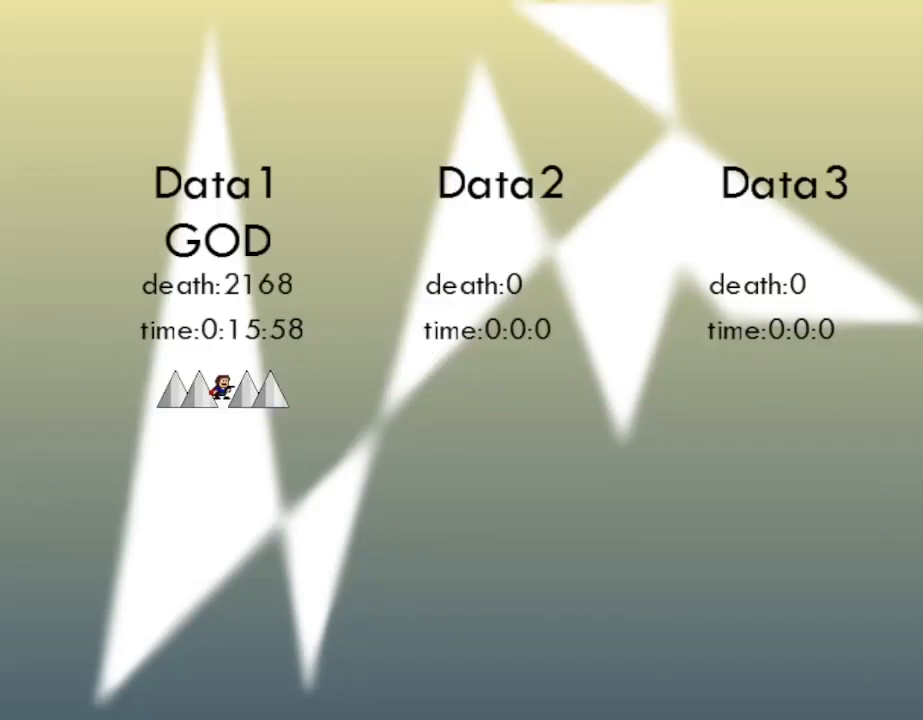
{"keys": [], "events": []}
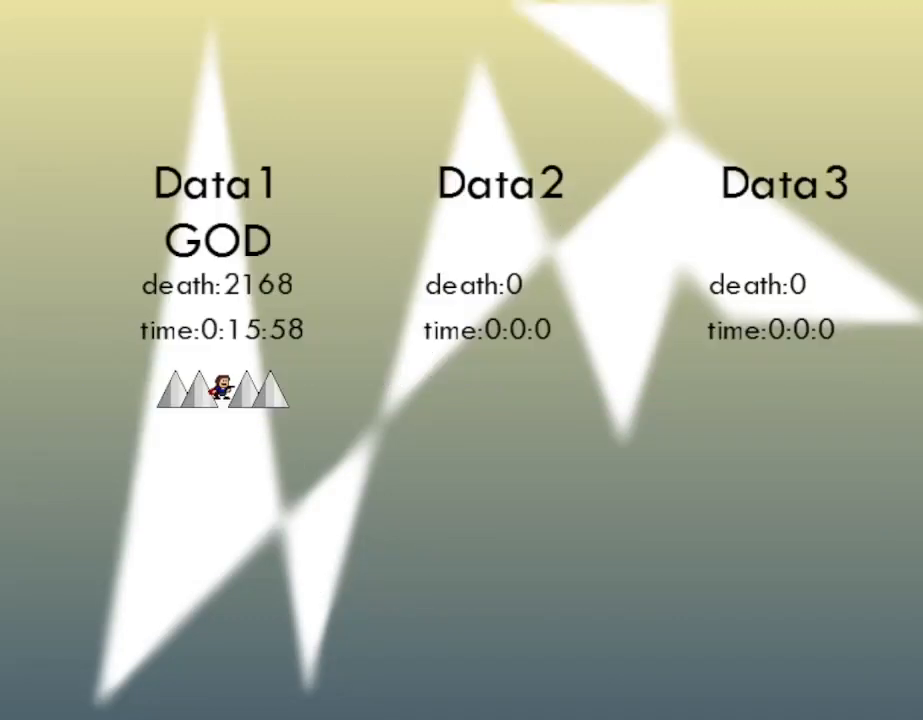
{"keys": [], "events": []}